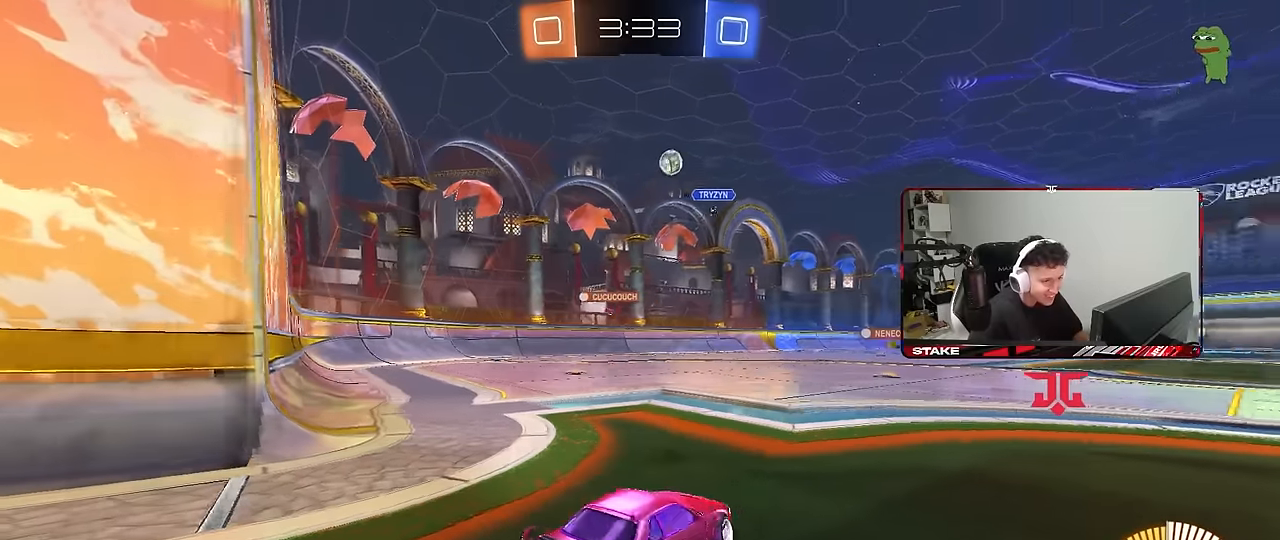
Gameplay with keyboard and mouse; each line is a JSON object with the keys and mouse buttons held at the frame after it. "events" lists presses ("down") and releases ("up") of "1", "2", "3", "4", "5", "a", "alt", "c", "caps_lock", "ctrl", "d", "e", "f", "g", "q", "r", "s", "shift", "space", "t", "tab", "v", "w", "x", "z", "mouse_left", "mouse_wheel" and "mouse_right" between this image and that frame as [ms after this image, input, new state], when the widget could be followed in between. "mouse_left", "mouse_wheel", "mouse_right" = the "left", "wheel", "right" buttons of the "mouse" list. No other keys are recorded. "wheel" means that the mouse wheel is clicked or scrolled. "mouse_move" is the direction in which the mouse moves at that frame (one of eight, or "still"), when it could be read.
{"keys": ["d", "w"], "mouse": [], "mouse_move": "still", "events": [[117, "w", "down"], [150, "d", "down"]]}
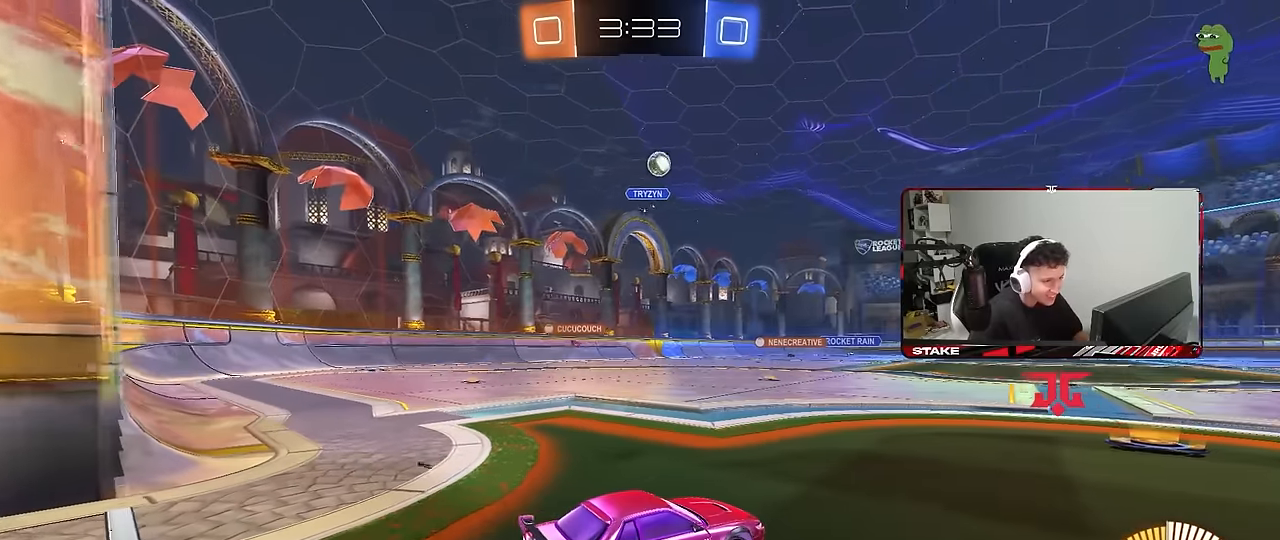
{"keys": ["a", "w"], "mouse": [], "mouse_move": "still", "events": [[33, "a", "down"], [33, "d", "up"], [33, "w", "up"], [267, "w", "down"]]}
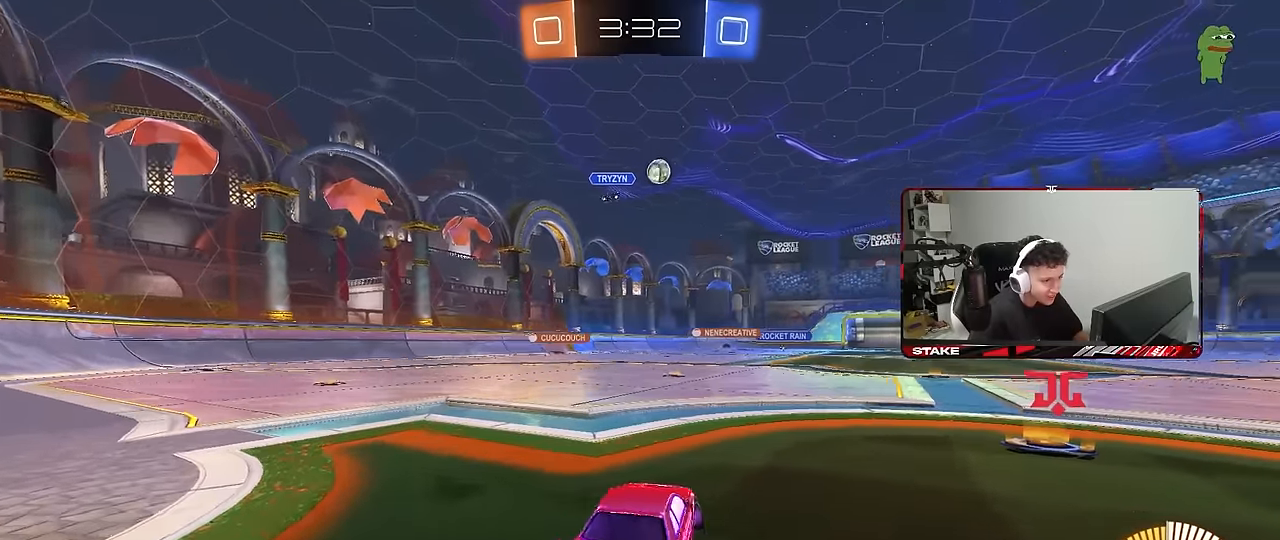
{"keys": ["d", "w"], "mouse": ["left"], "mouse_move": "still", "events": [[150, "a", "up"], [283, "d", "down"], [383, "shift", "down"], [433, "shift", "up"], [467, "mouse_left", "down"]]}
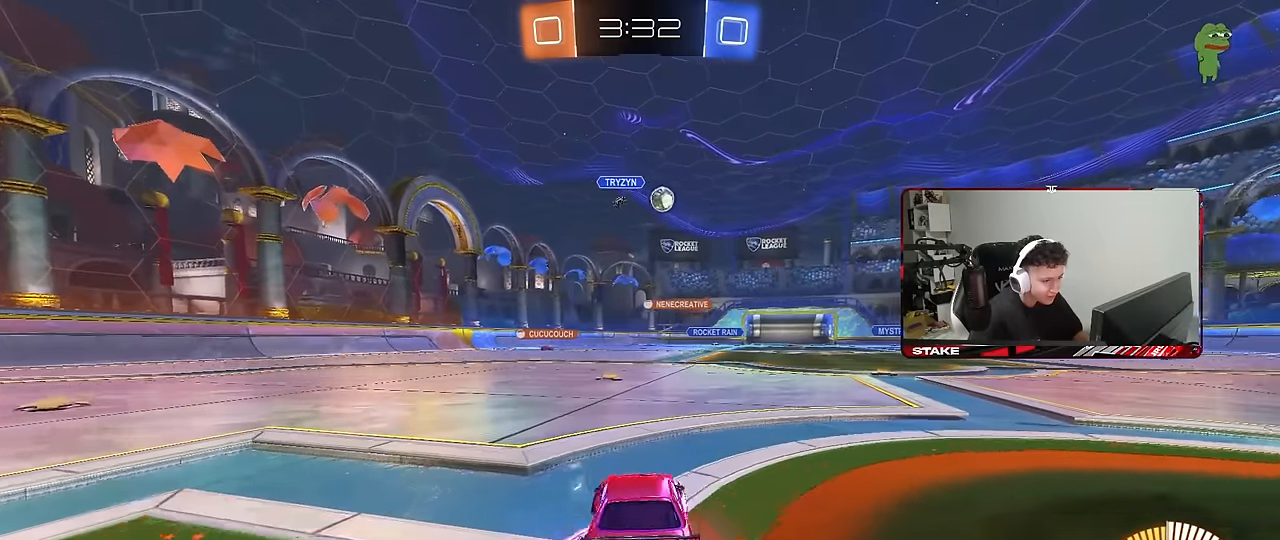
{"keys": ["w"], "mouse": [], "mouse_move": "still", "events": [[17, "d", "up"], [300, "d", "down"], [450, "mouse_left", "up"], [483, "d", "up"]]}
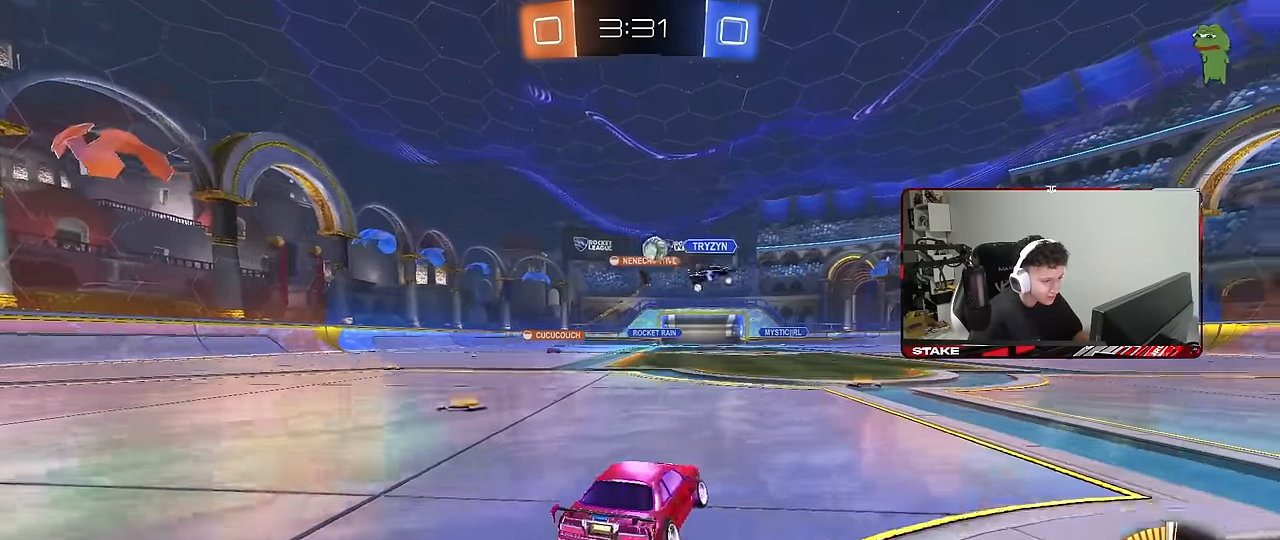
{"keys": ["d", "shift", "w"], "mouse": [], "mouse_move": "still", "events": [[33, "d", "down"], [267, "d", "up"], [450, "d", "down"], [500, "shift", "down"]]}
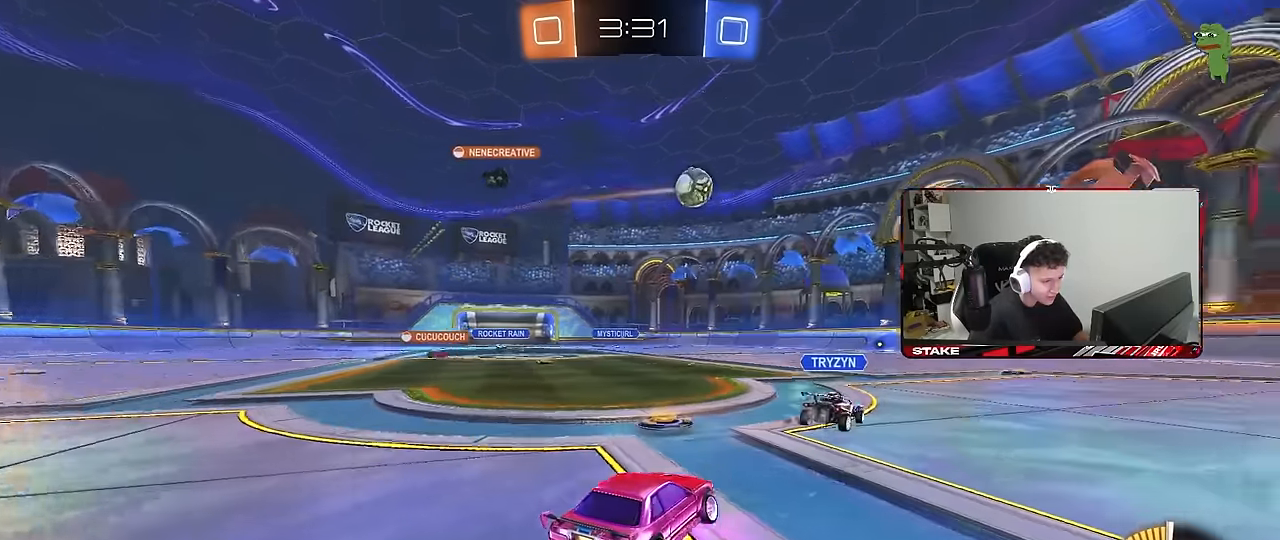
{"keys": ["d", "w"], "mouse": [], "mouse_move": "still", "events": [[100, "shift", "up"]]}
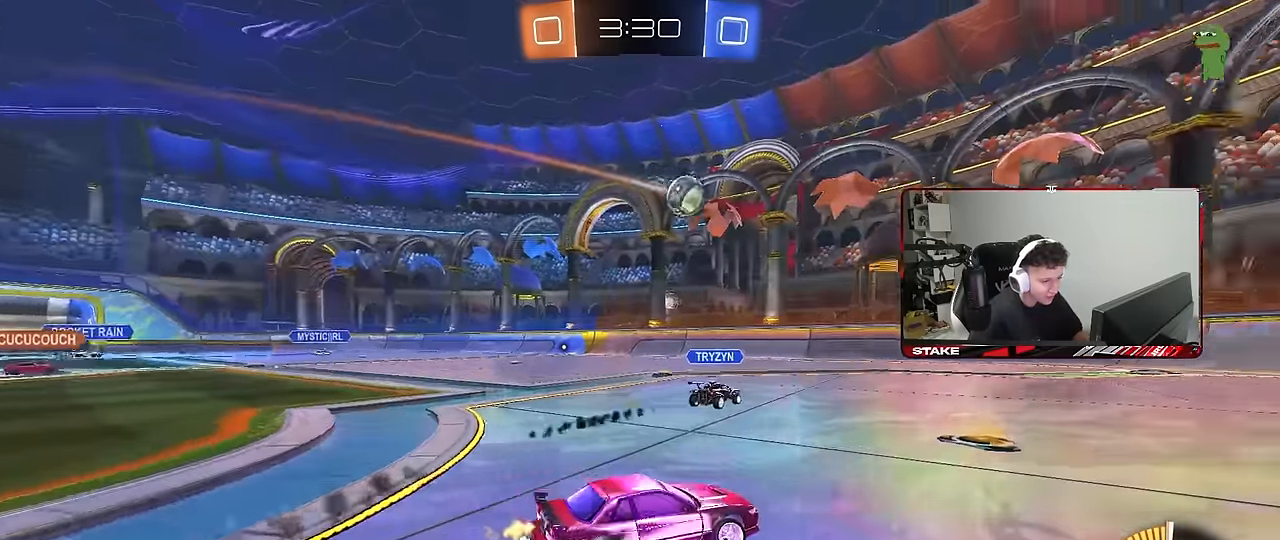
{"keys": ["d", "w"], "mouse": [], "mouse_move": "still", "events": [[17, "shift", "down"], [67, "shift", "up"]]}
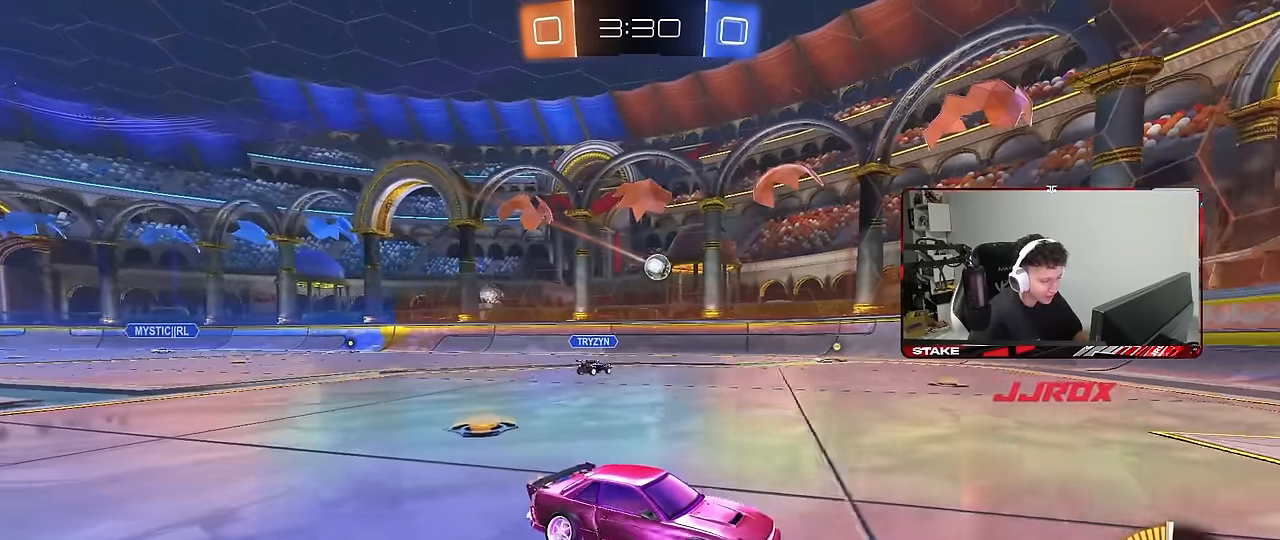
{"keys": ["w"], "mouse": [], "mouse_move": "still", "events": [[33, "d", "up"]]}
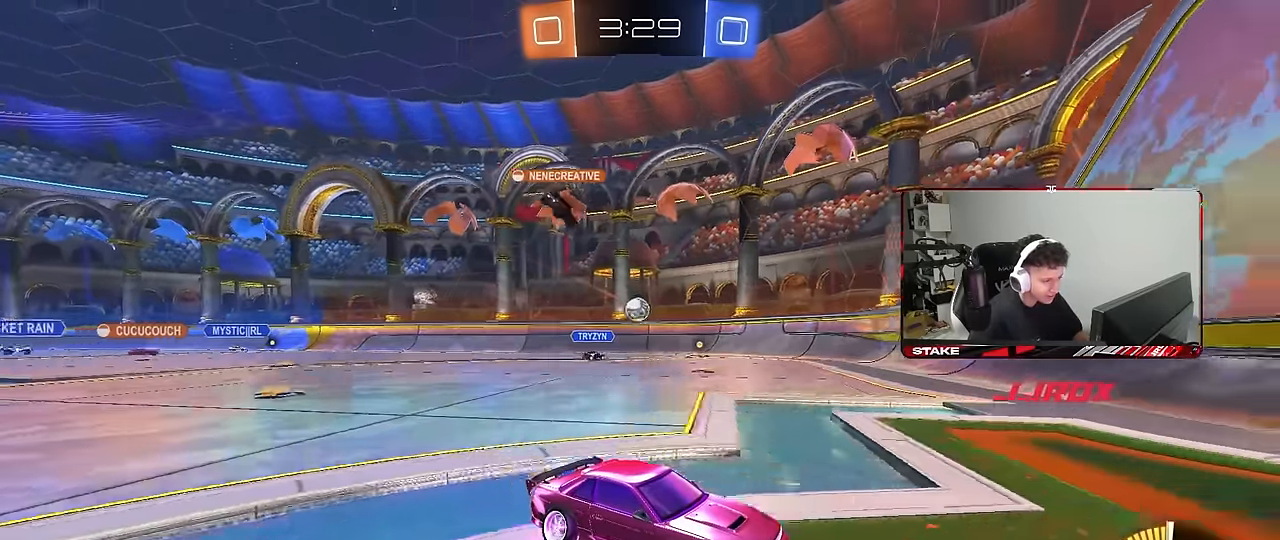
{"keys": ["a", "w"], "mouse": [], "mouse_move": "still", "events": [[100, "a", "down"], [150, "shift", "down"], [283, "shift", "up"]]}
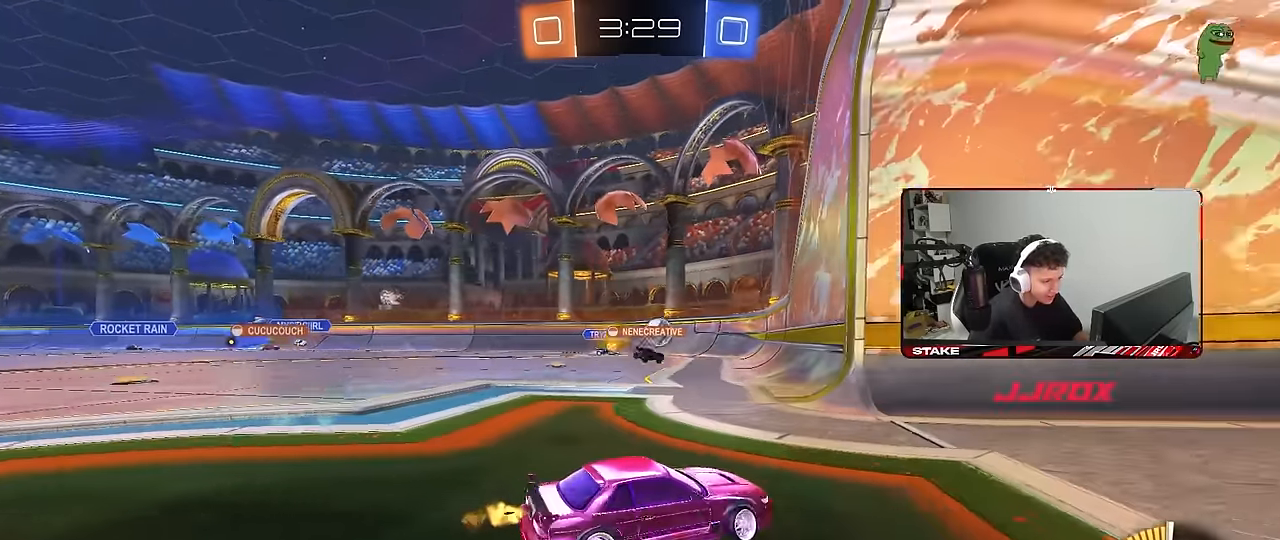
{"keys": ["a", "w"], "mouse": ["left"], "mouse_move": "still", "events": [[17, "shift", "down"], [117, "shift", "up"], [300, "shift", "down"], [433, "shift", "up"], [483, "mouse_left", "down"]]}
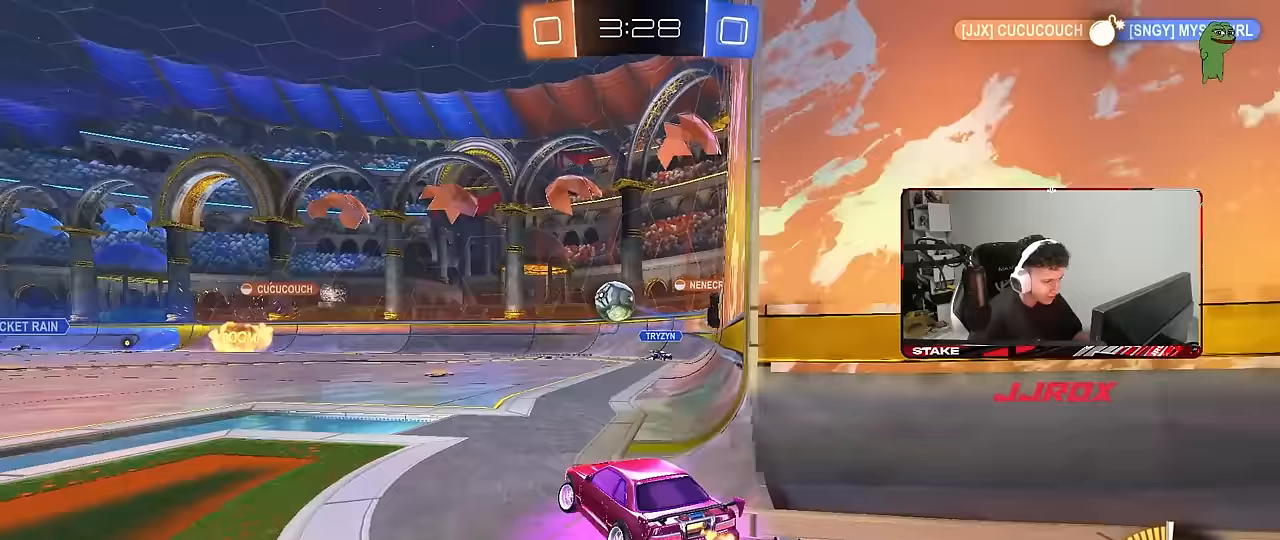
{"keys": ["w"], "mouse": ["left"], "mouse_move": "still", "events": [[33, "a", "up"], [183, "a", "down"], [367, "a", "up"], [367, "mouse_left", "up"], [450, "mouse_left", "down"]]}
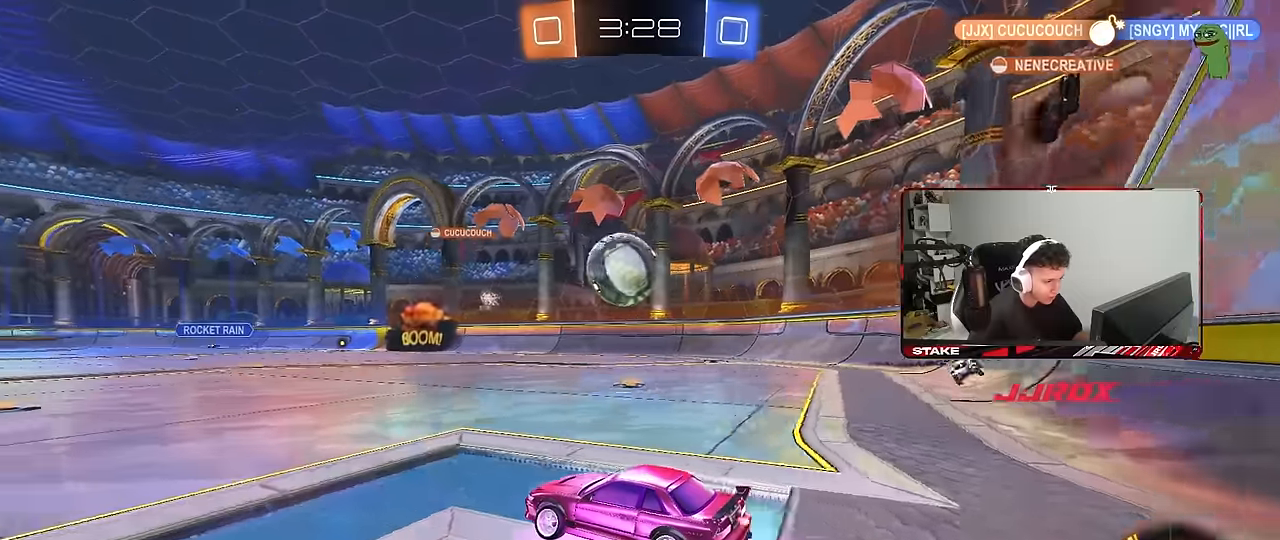
{"keys": ["a", "w"], "mouse": ["left"], "mouse_move": "still", "events": [[100, "a", "down"], [183, "a", "up"], [183, "mouse_left", "up"], [283, "a", "down"], [383, "a", "up"], [383, "mouse_left", "down"], [467, "a", "down"]]}
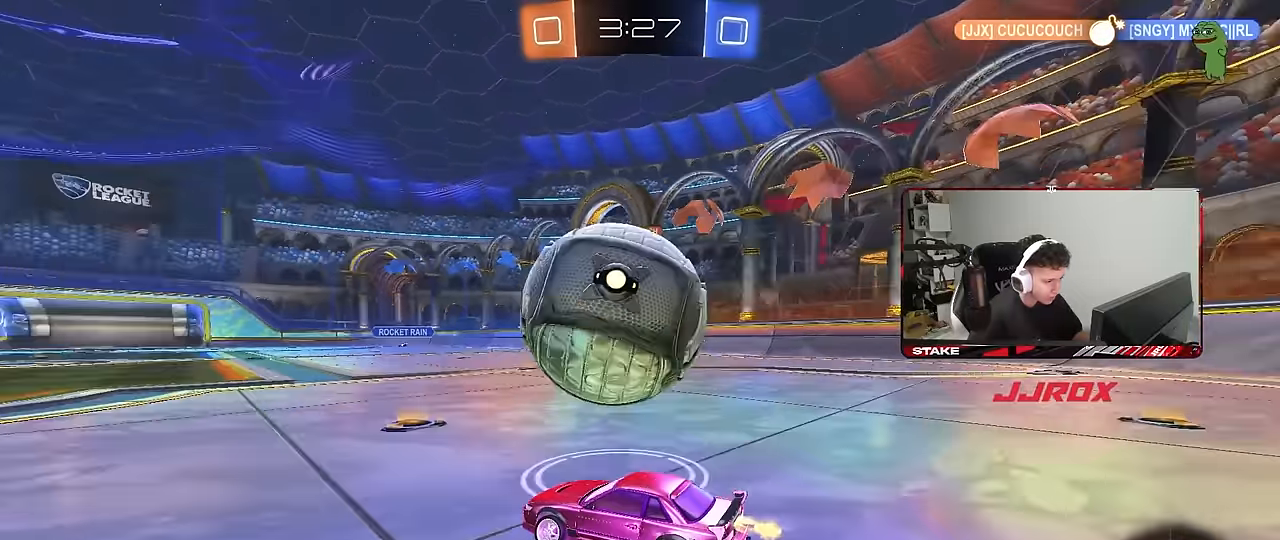
{"keys": ["w"], "mouse": ["left"], "mouse_move": "down-left", "events": [[167, "a", "up"], [250, "d", "down"], [250, "mouse_left", "up"], [400, "mouse_left", "down"], [483, "d", "up"]]}
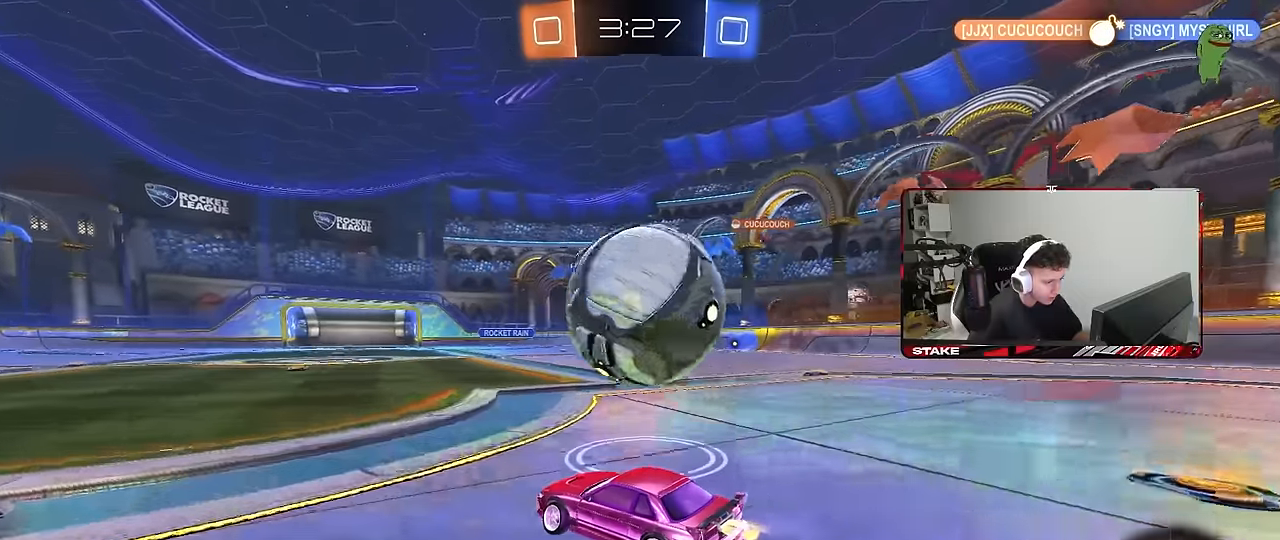
{"keys": ["d", "w"], "mouse": [], "mouse_move": "left", "events": [[217, "d", "down"], [317, "d", "up"], [367, "mouse_left", "up"], [500, "d", "down"]]}
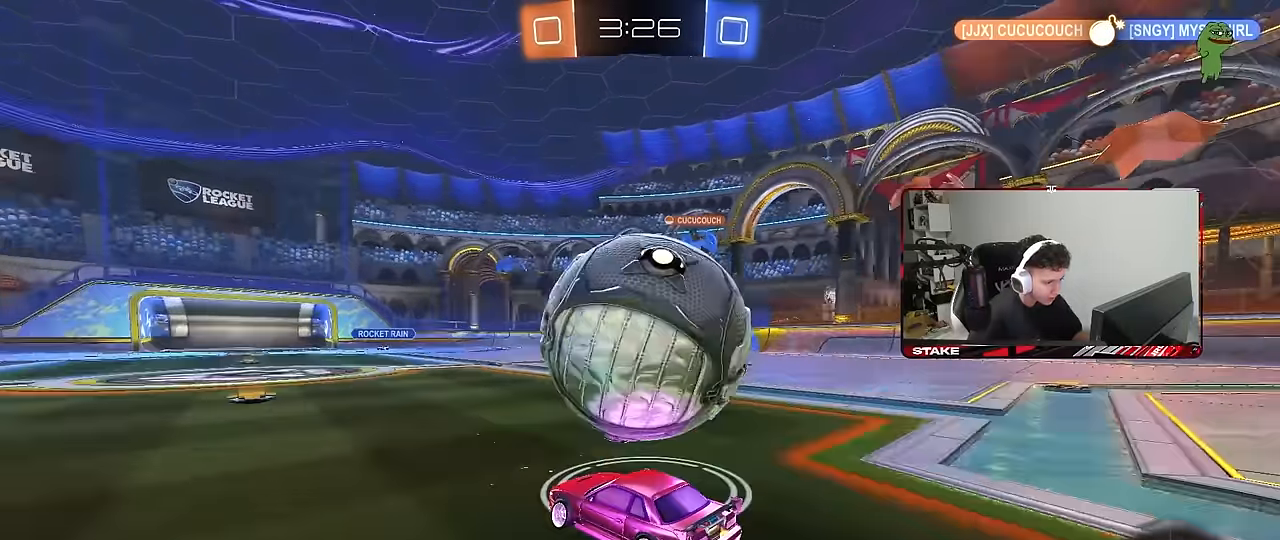
{"keys": ["a", "s", "w"], "mouse": ["right"], "mouse_move": "still", "events": [[50, "d", "up"], [50, "w", "up"], [100, "a", "down"], [233, "a", "up"], [283, "d", "down"], [333, "d", "up"], [467, "a", "down"], [467, "mouse_right", "down"], [467, "s", "down"], [467, "w", "down"]]}
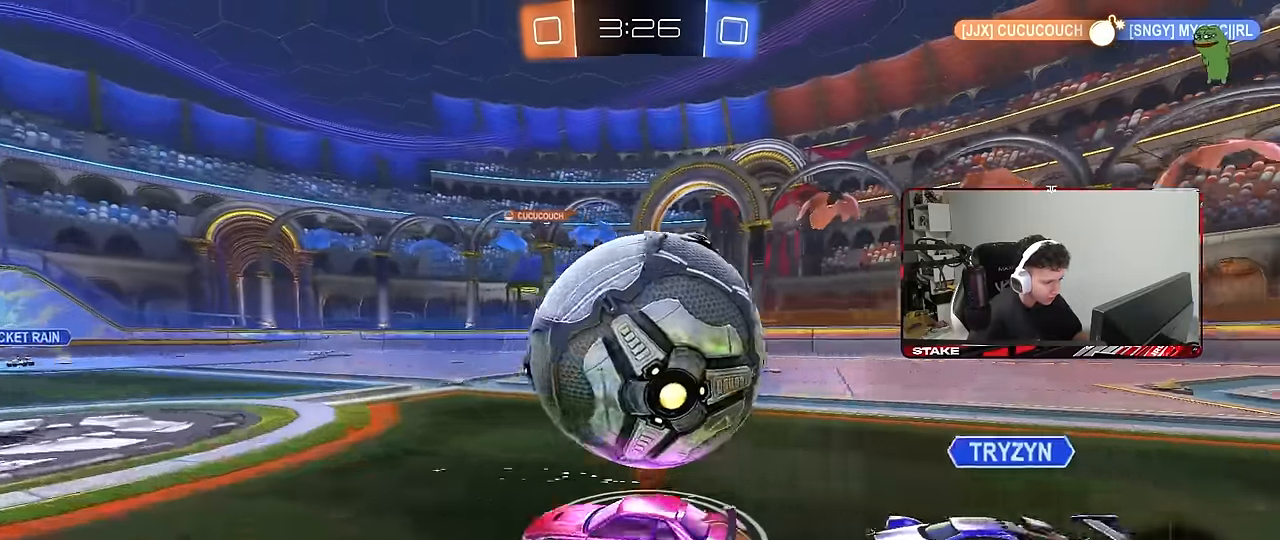
{"keys": ["d", "shift", "w"], "mouse": [], "mouse_move": "still", "events": [[17, "w", "up"], [67, "a", "up"], [117, "d", "down"], [167, "mouse_right", "up"], [200, "mouse_right", "down"], [300, "shift", "down"], [383, "mouse_right", "up"], [400, "s", "up"], [483, "w", "down"]]}
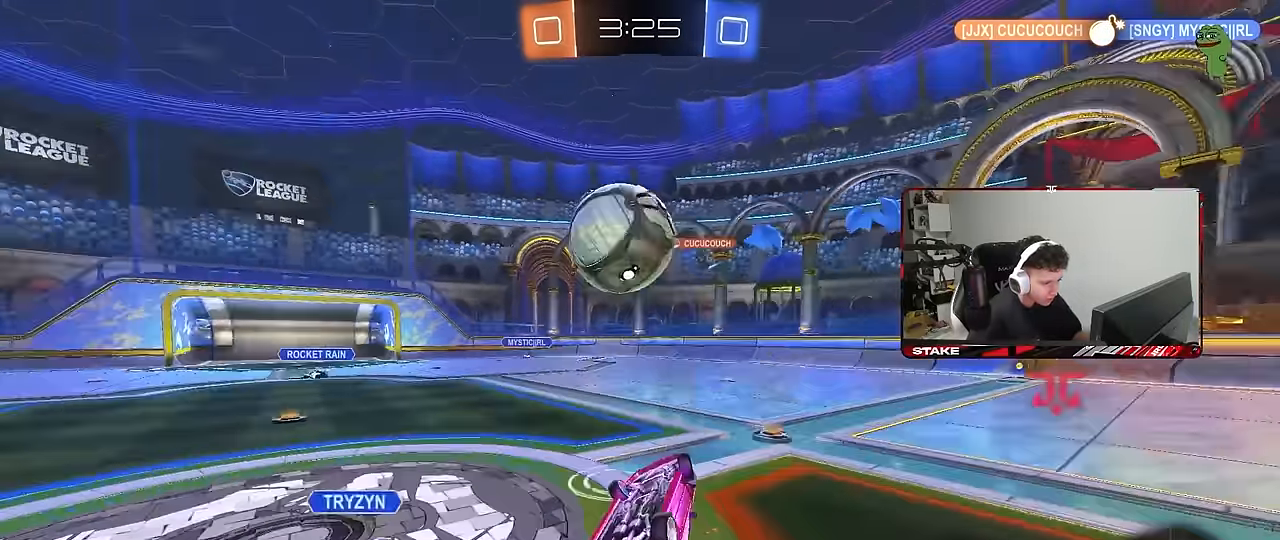
{"keys": ["a"], "mouse": [], "mouse_move": "still", "events": [[267, "w", "up"], [417, "shift", "up"], [450, "d", "up"], [500, "a", "down"]]}
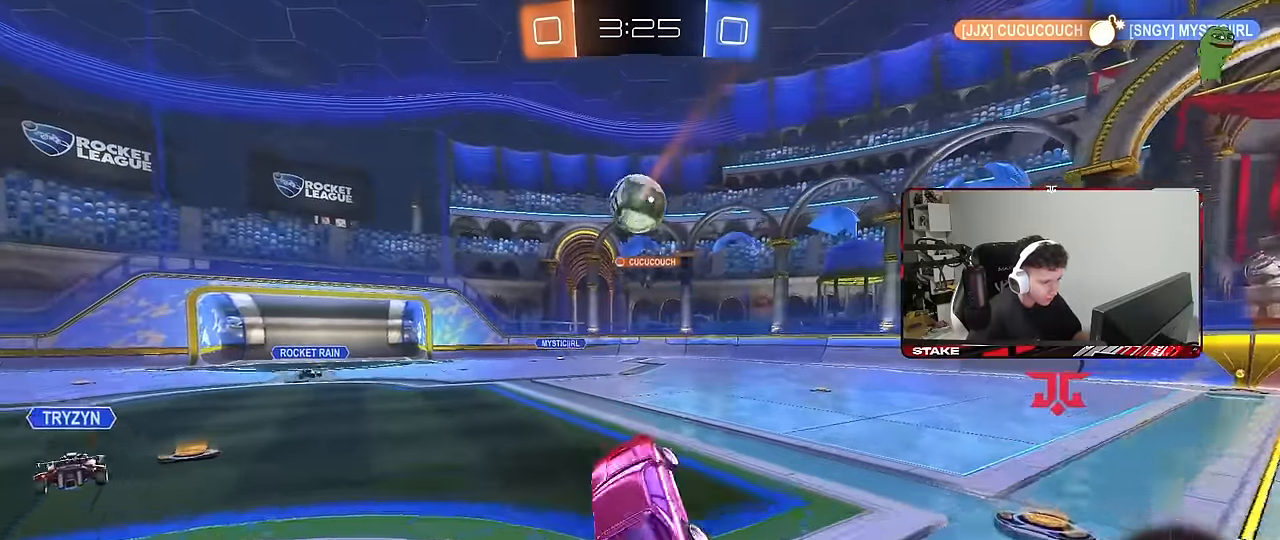
{"keys": ["d", "w"], "mouse": [], "mouse_move": "up", "events": [[50, "a", "up"], [100, "d", "down"], [150, "w", "down"]]}
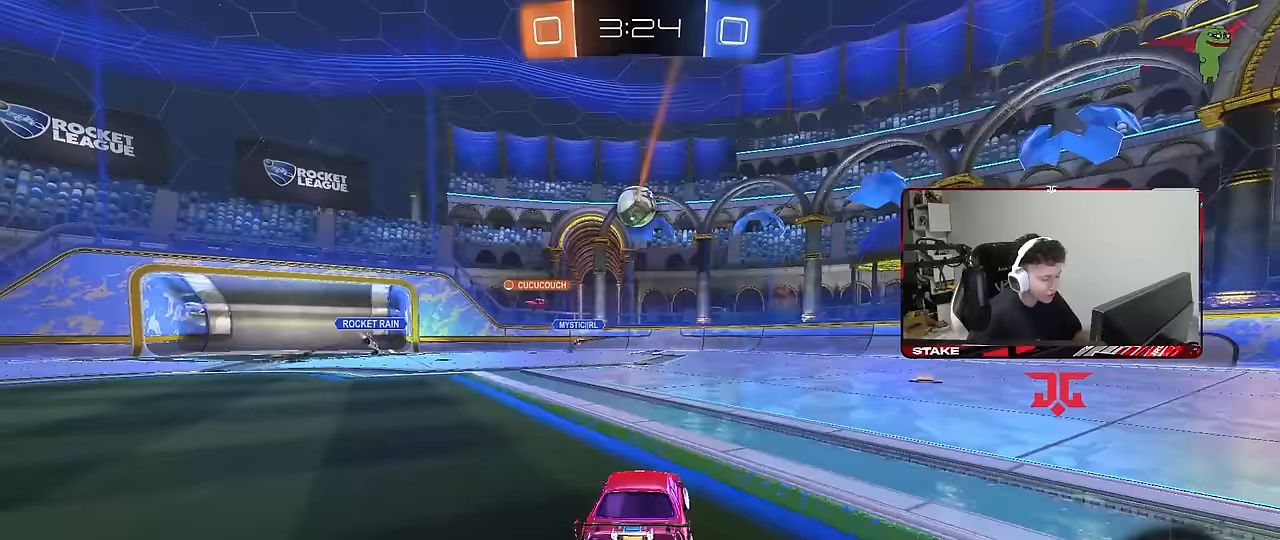
{"keys": ["w"], "mouse": ["left"], "mouse_move": "still", "events": [[167, "mouse_left", "down"], [300, "d", "up"]]}
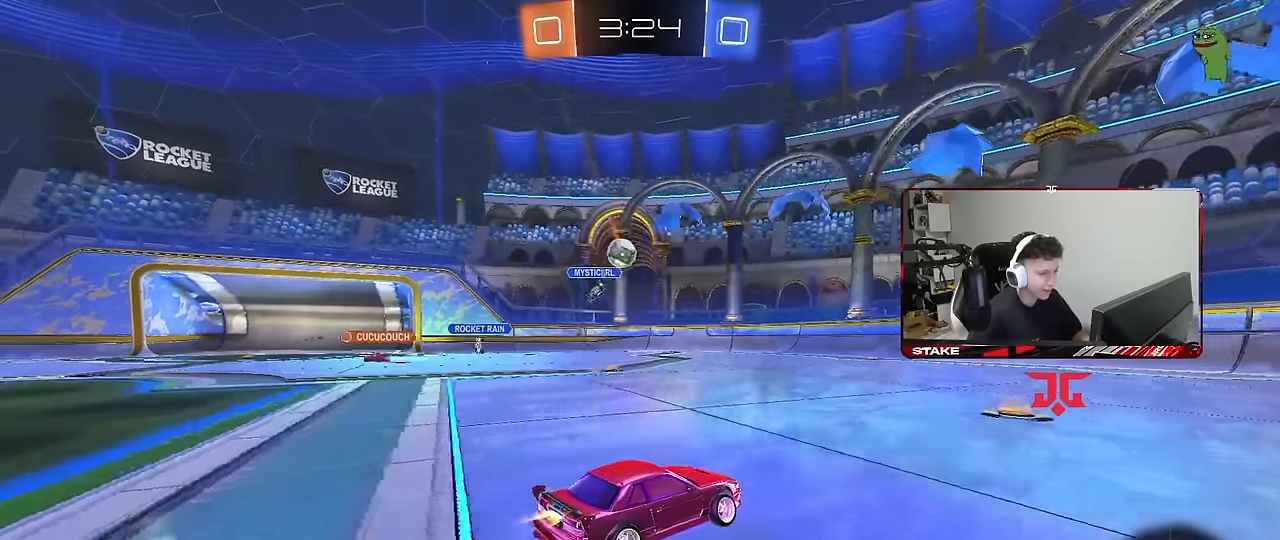
{"keys": ["w"], "mouse": ["left"], "mouse_move": "still", "events": [[133, "d", "down"], [317, "space", "down"], [450, "d", "up"], [450, "space", "up"]]}
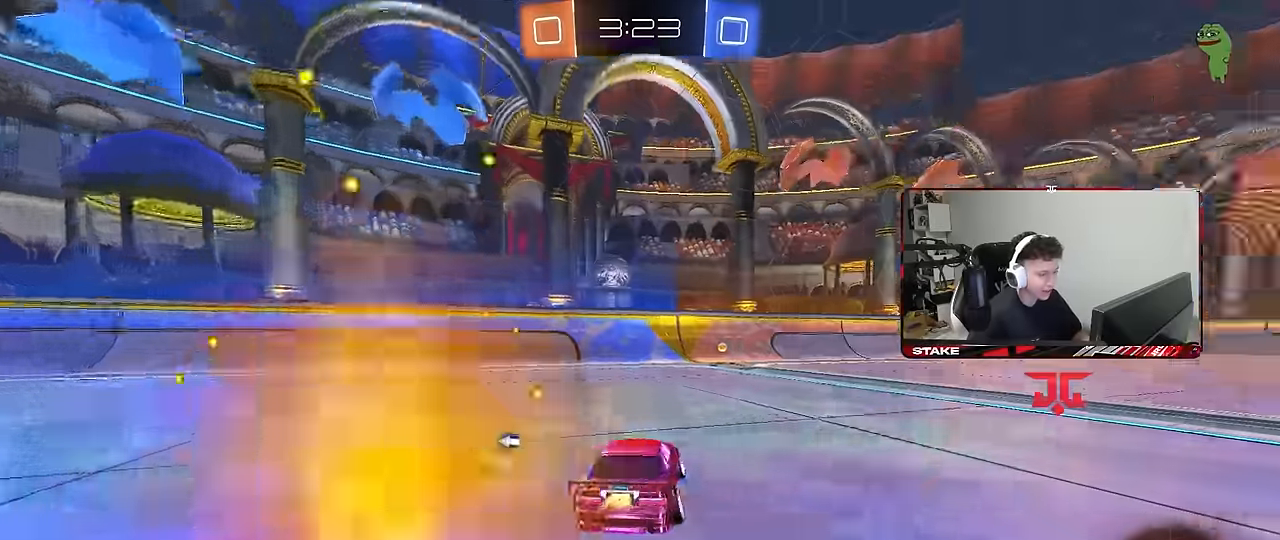
{"keys": ["w"], "mouse": [], "mouse_move": "up-right", "events": [[150, "d", "down"], [233, "d", "up"], [283, "space", "down"], [333, "mouse_left", "up"], [417, "space", "up"]]}
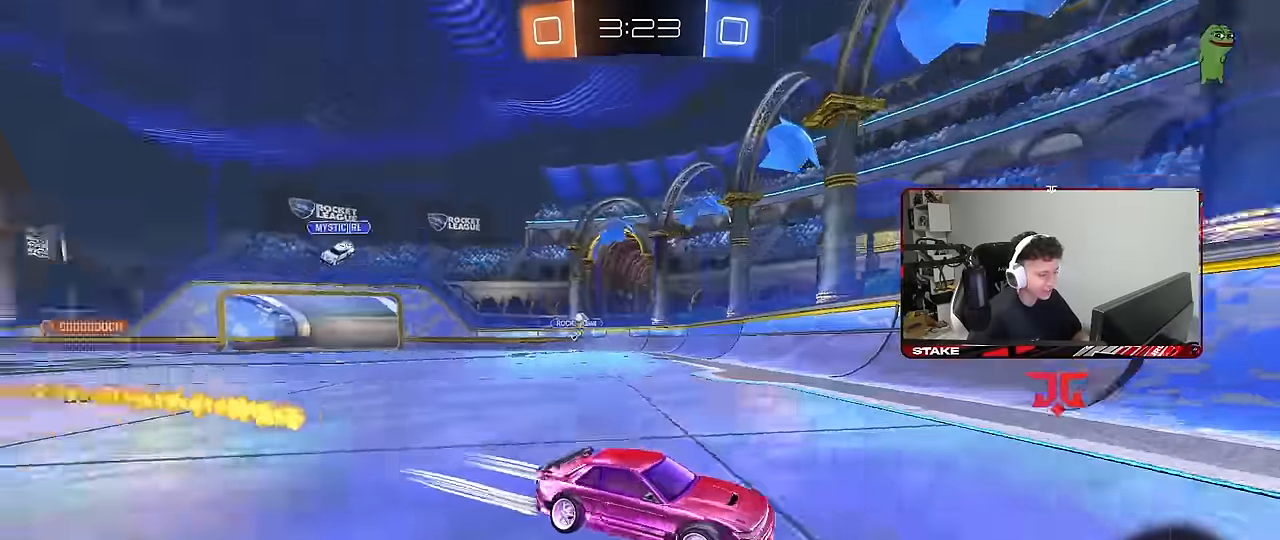
{"keys": ["a", "w"], "mouse": [], "mouse_move": "still", "events": [[17, "a", "down"], [17, "shift", "down"], [167, "shift", "up"]]}
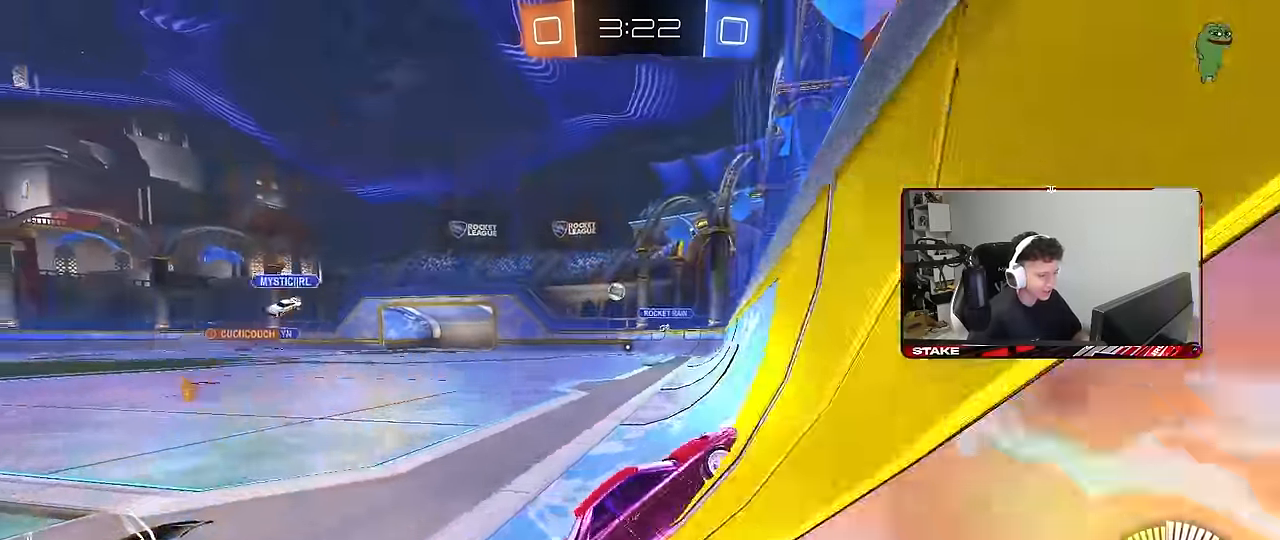
{"keys": ["a", "s"], "mouse": ["right"], "mouse_move": "down-left", "events": [[217, "shift", "down"], [267, "a", "up"], [267, "d", "down"], [267, "shift", "up"], [317, "d", "up"], [317, "mouse_right", "down"], [317, "s", "down"], [317, "w", "up"], [367, "a", "down"]]}
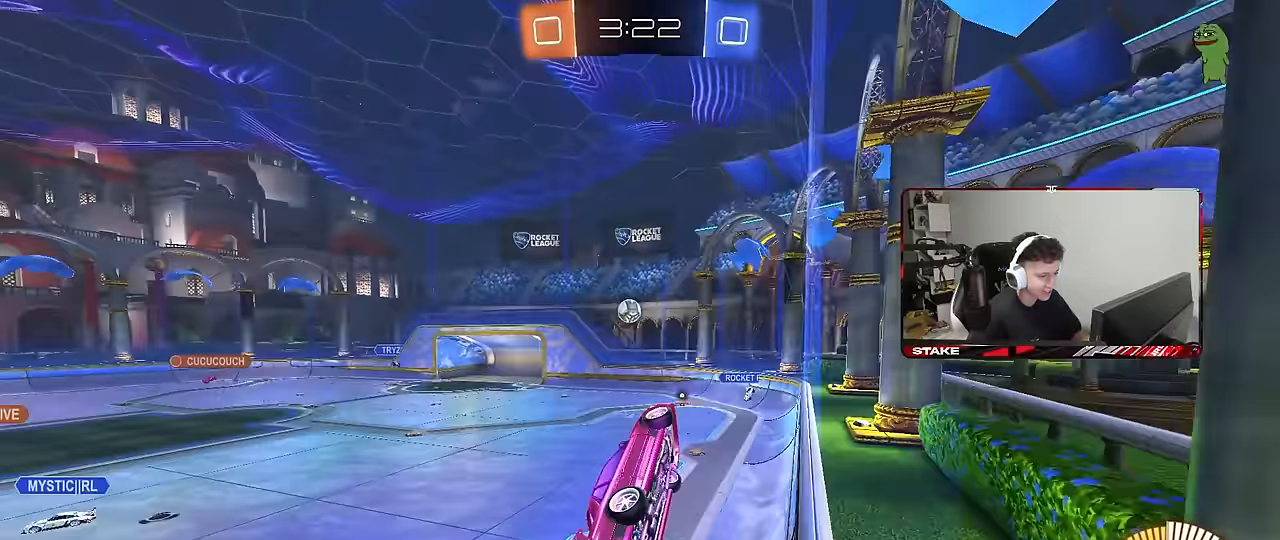
{"keys": ["a", "shift"], "mouse": ["left"], "mouse_move": "still", "events": [[100, "mouse_left", "down"], [100, "mouse_right", "up"], [150, "s", "up"], [150, "shift", "down"], [183, "w", "down"], [233, "mouse_right", "down"], [283, "s", "down"], [283, "w", "up"], [467, "mouse_right", "up"], [467, "s", "up"]]}
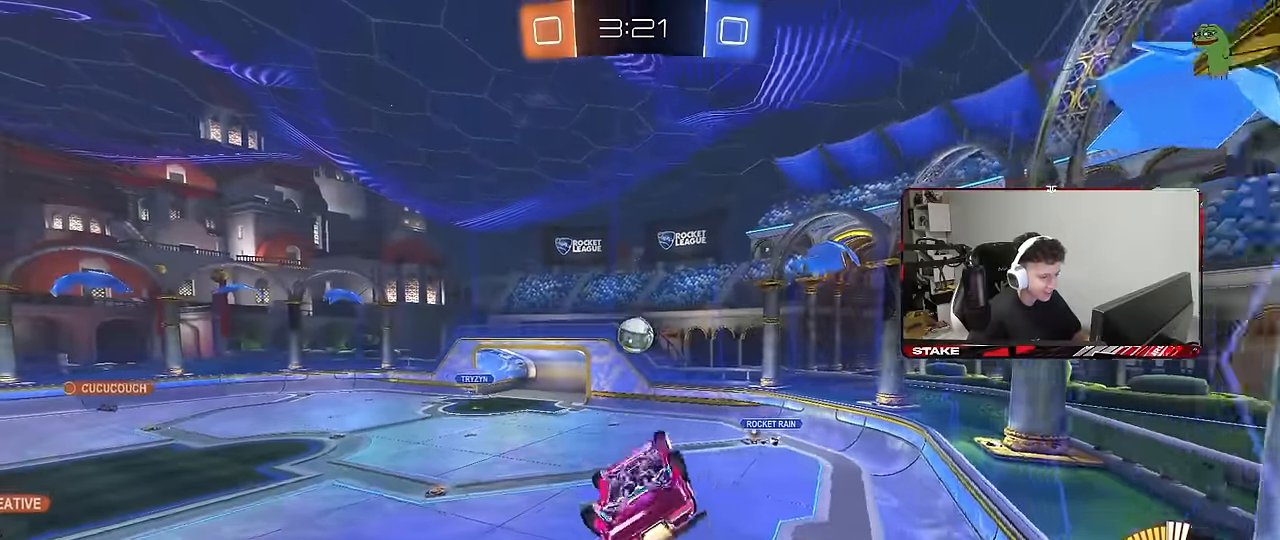
{"keys": ["d"], "mouse": ["left"], "mouse_move": "still", "events": [[150, "s", "down"], [200, "mouse_left", "up"], [250, "s", "up"], [350, "d", "down"], [350, "mouse_left", "down"], [350, "shift", "up"], [350, "w", "down"], [400, "a", "up"], [433, "w", "up"]]}
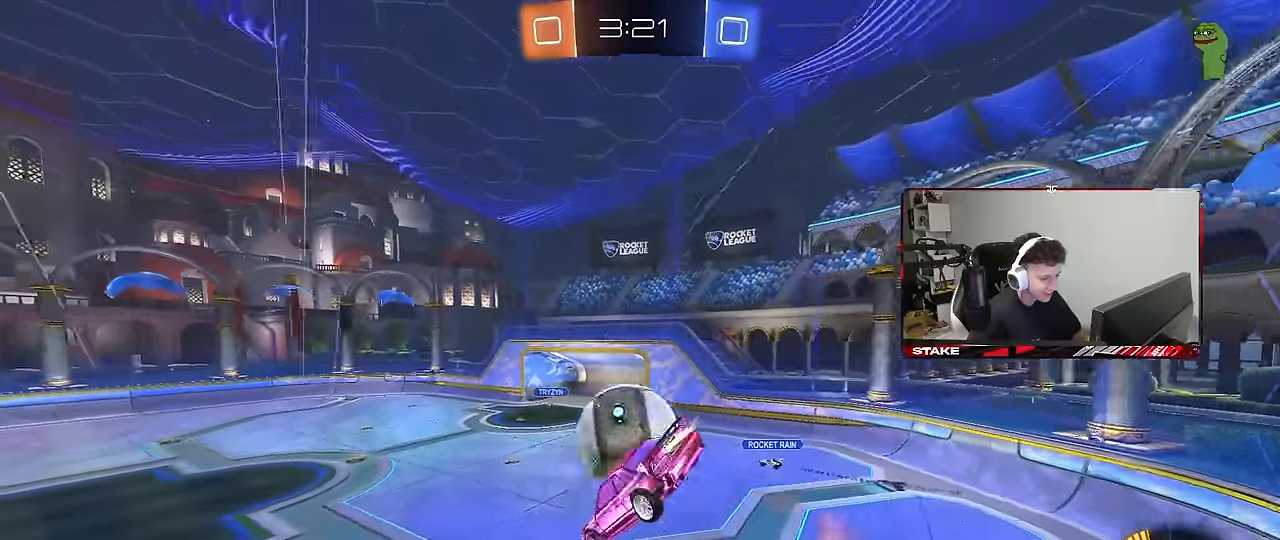
{"keys": ["a"], "mouse": ["left"], "mouse_move": "still", "events": [[33, "s", "down"], [84, "mouse_left", "up"], [84, "s", "up"], [267, "s", "down"], [267, "shift", "down"], [317, "mouse_left", "down"], [417, "a", "down"], [417, "d", "up"], [417, "s", "up"], [450, "shift", "up"]]}
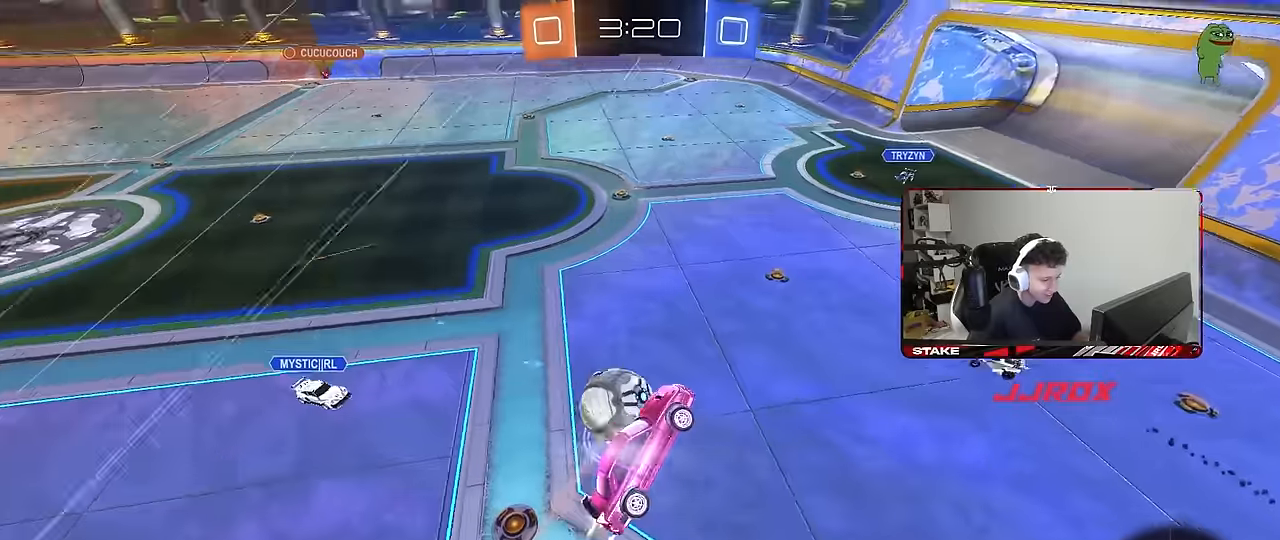
{"keys": [], "mouse": [], "mouse_move": "still", "events": [[50, "mouse_left", "up"], [184, "w", "down"], [284, "a", "up"], [284, "d", "down"], [284, "shift", "down"], [334, "w", "up"], [384, "shift", "up"], [467, "d", "up"]]}
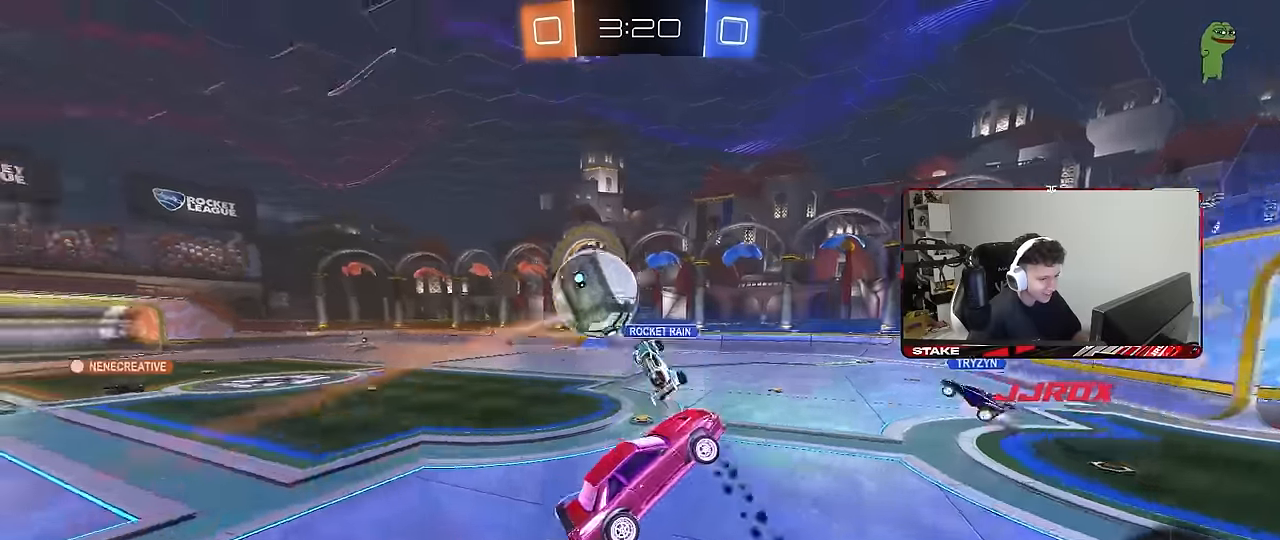
{"keys": ["a", "w"], "mouse": [], "mouse_move": "still", "events": [[250, "w", "down"], [300, "a", "down"]]}
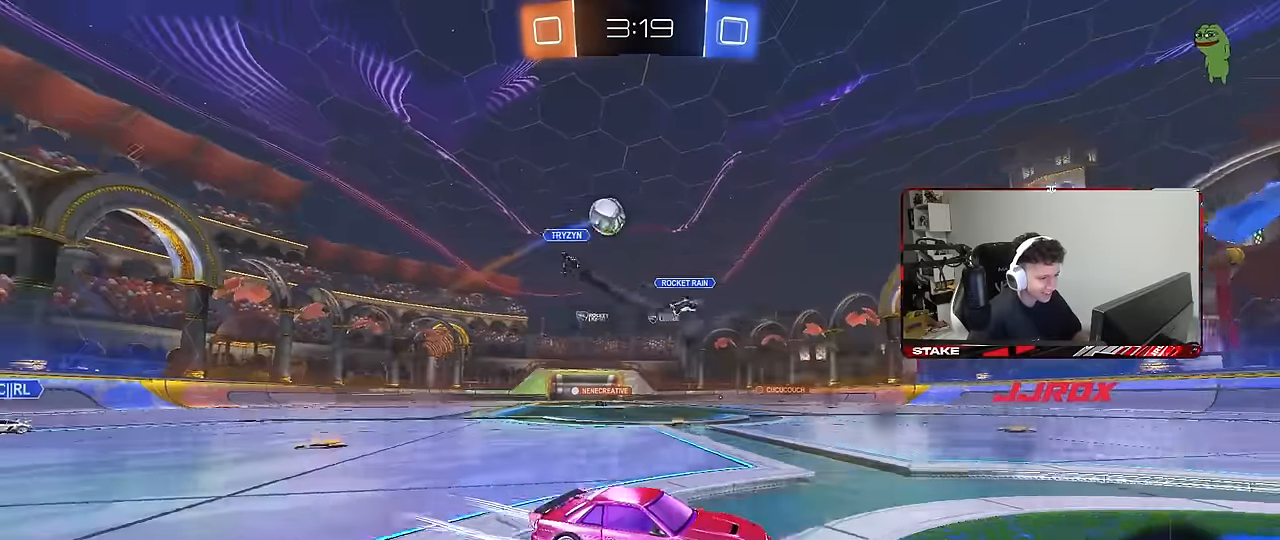
{"keys": ["a", "s", "shift", "space"], "mouse": [], "mouse_move": "still", "events": [[217, "a", "up"], [217, "mouse_right", "down"], [267, "shift", "down"], [317, "a", "down"], [317, "mouse_right", "up"], [367, "mouse_right", "down"], [367, "space", "down"], [417, "s", "down"], [417, "w", "up"], [500, "mouse_right", "up"]]}
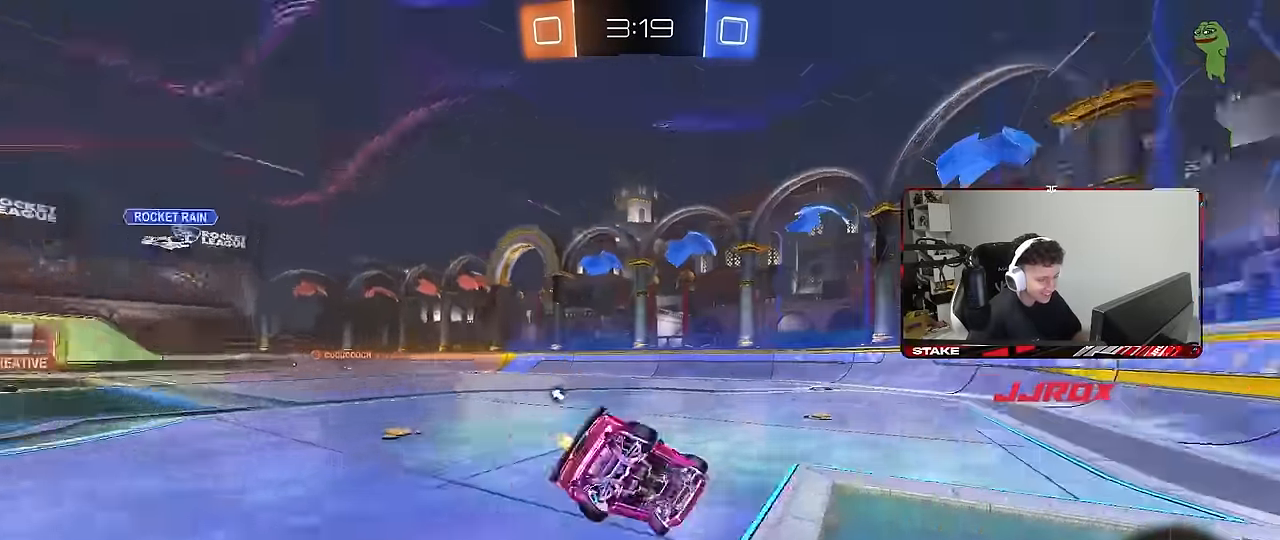
{"keys": ["a", "s", "shift", "space"], "mouse": [], "mouse_move": "still", "events": [[50, "space", "up"], [234, "s", "up"], [334, "s", "down"], [434, "space", "down"]]}
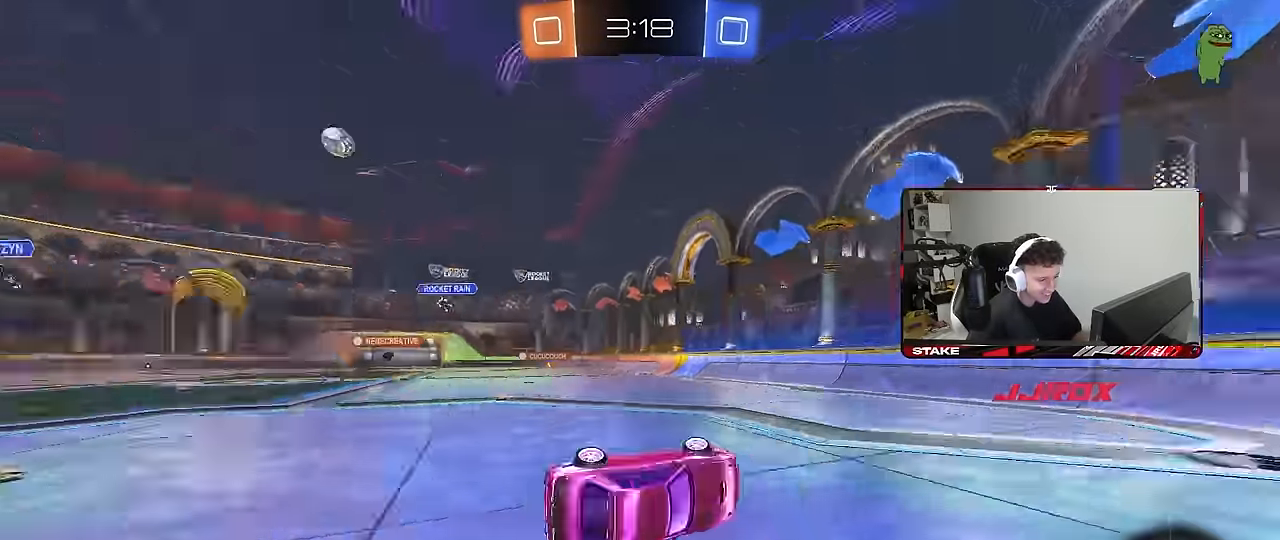
{"keys": ["a", "w"], "mouse": [], "mouse_move": "still", "events": [[67, "space", "up"], [117, "shift", "up"], [167, "s", "up"], [200, "a", "up"], [350, "w", "down"], [400, "a", "down"]]}